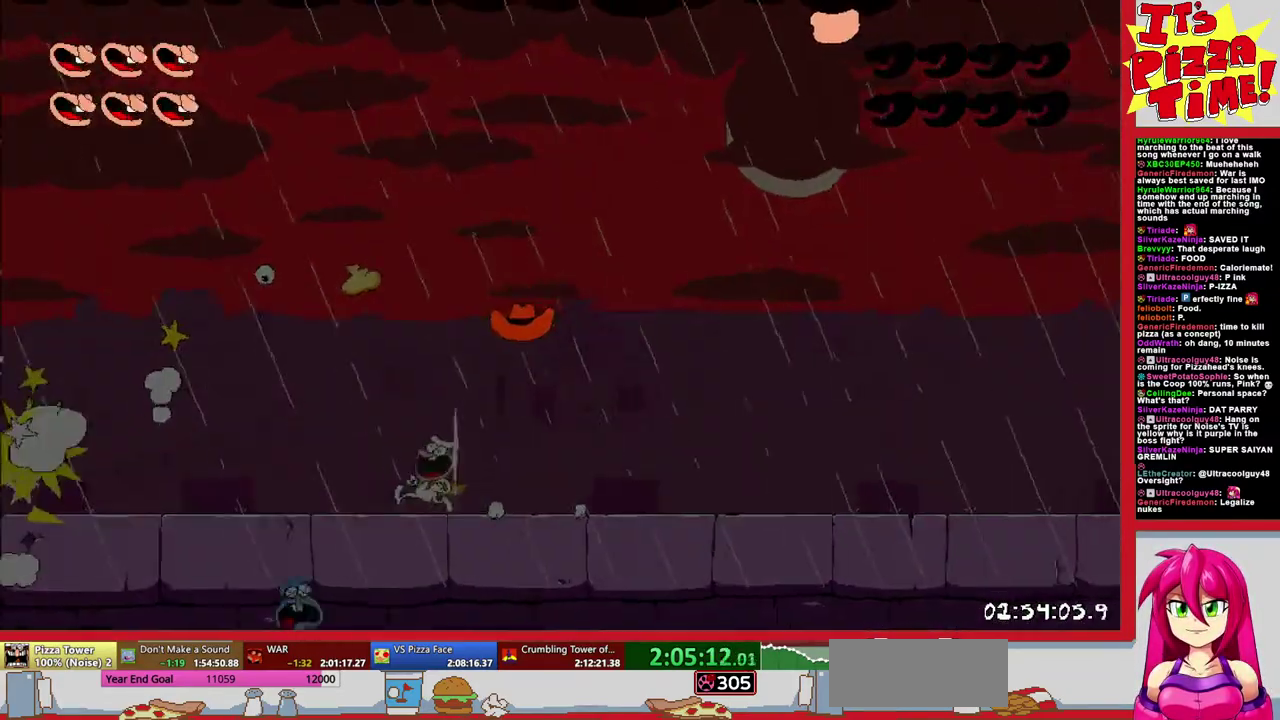
Gameplay with a controller (Nintendo layout); each line is a JSON object with the inputs held at the frame after it. "events" lists button and stick changes between this image and that frame as [ms after this image, input, new state], when the widget could be followed in between. Not read: L3 R3 START.
{"buttons": ["X"], "events": [[133, "DPAD_RIGHT", "down"], [250, "DPAD_RIGHT", "up"]]}
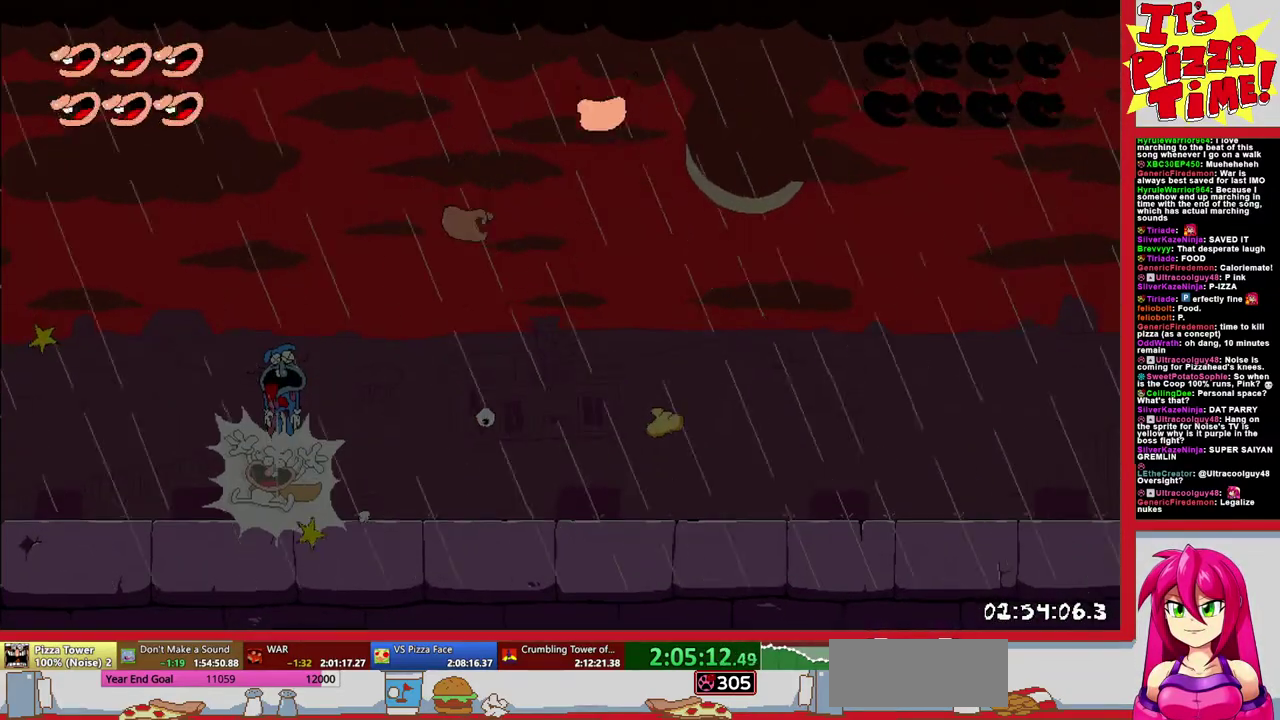
{"buttons": ["X"], "events": []}
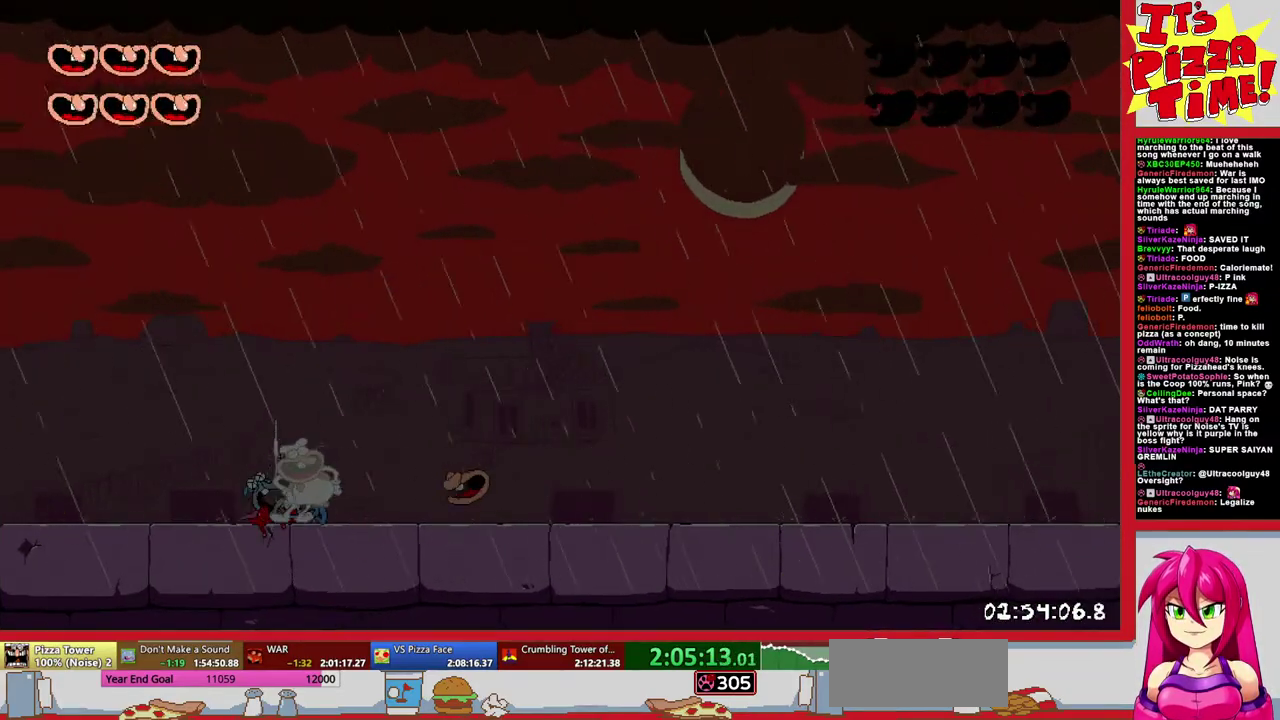
{"buttons": ["X"], "events": []}
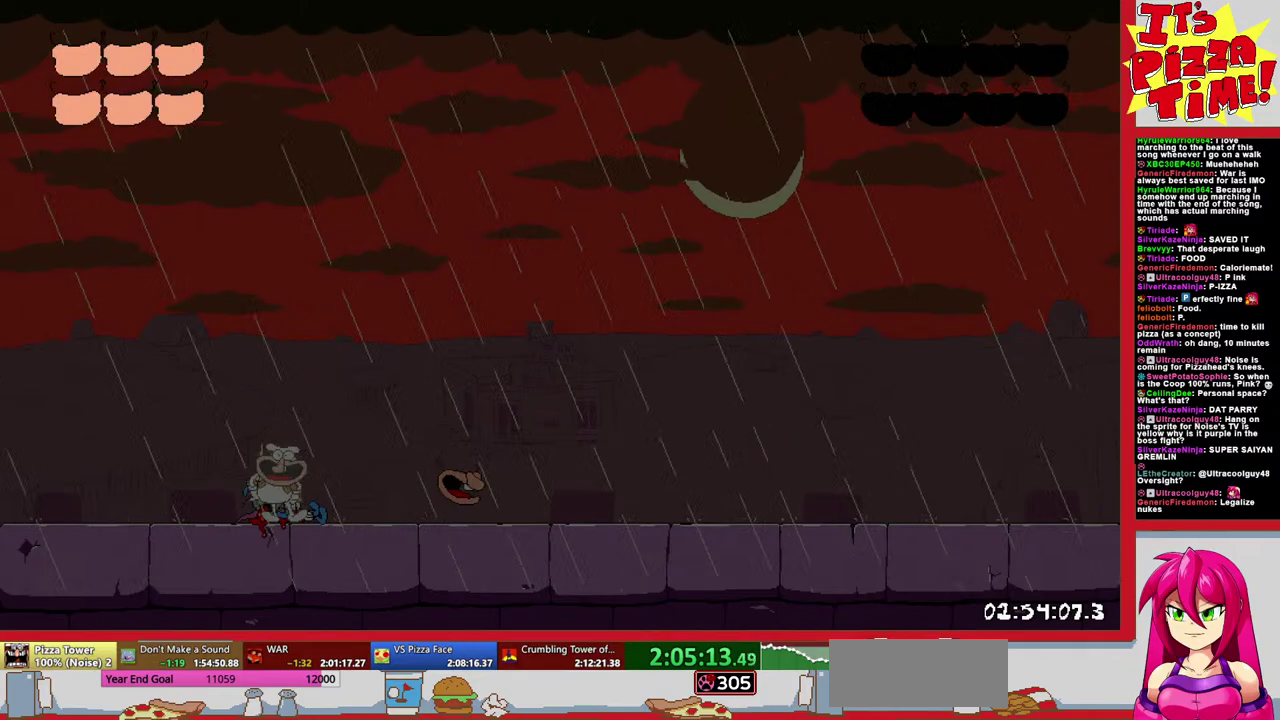
{"buttons": ["X", "DPAD_RIGHT"], "events": [[83, "DPAD_LEFT", "down"], [433, "DPAD_LEFT", "up"], [467, "DPAD_RIGHT", "down"]]}
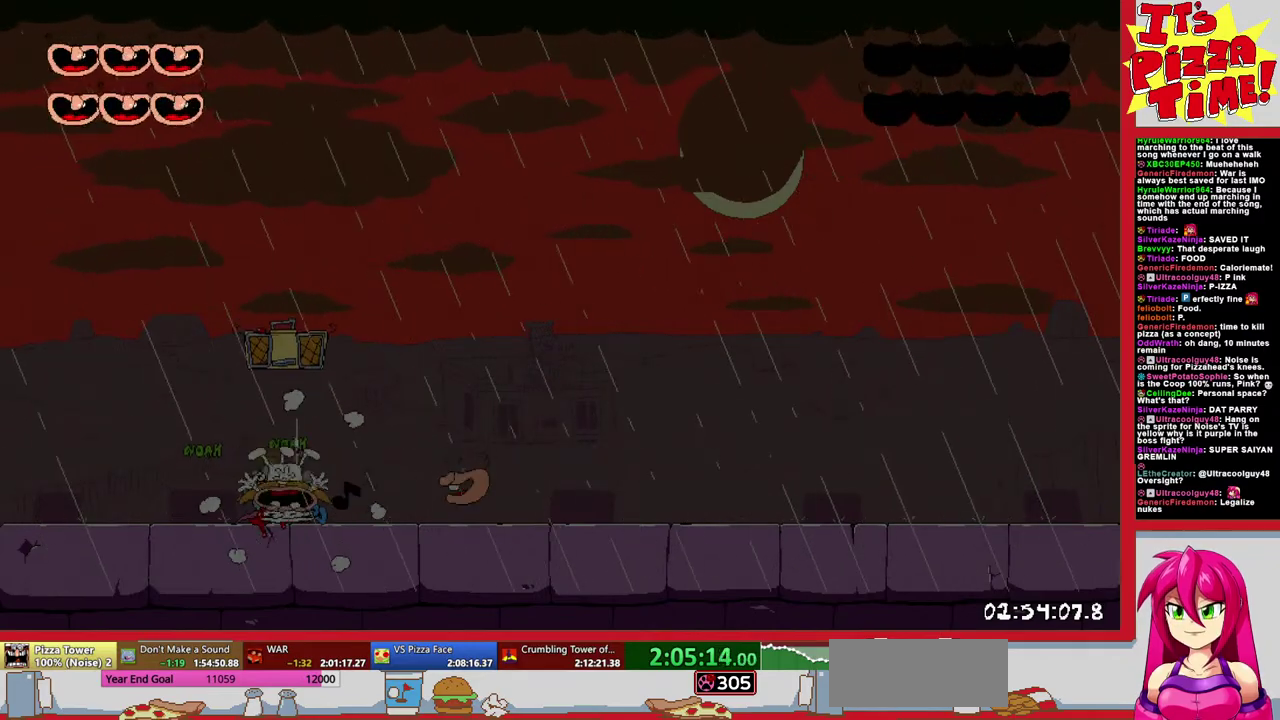
{"buttons": ["X"], "events": [[467, "DPAD_RIGHT", "up"]]}
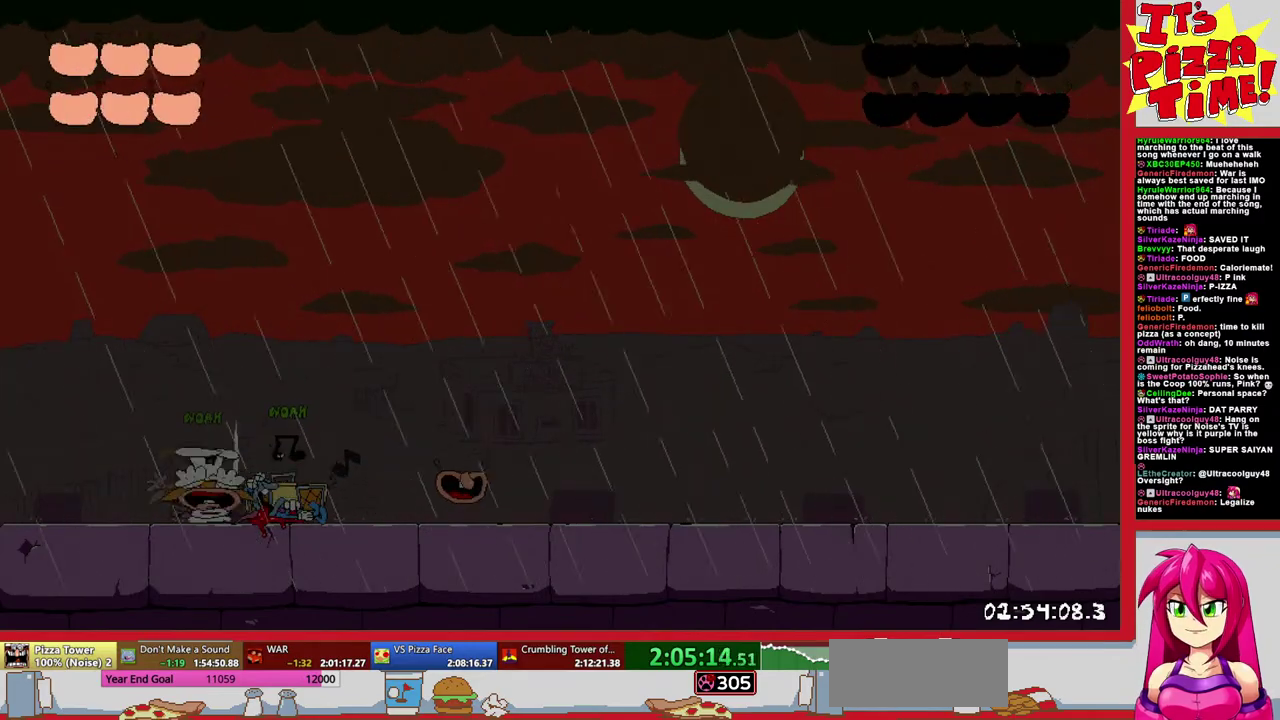
{"buttons": ["X", "DPAD_LEFT"], "events": [[33, "DPAD_LEFT", "down"]]}
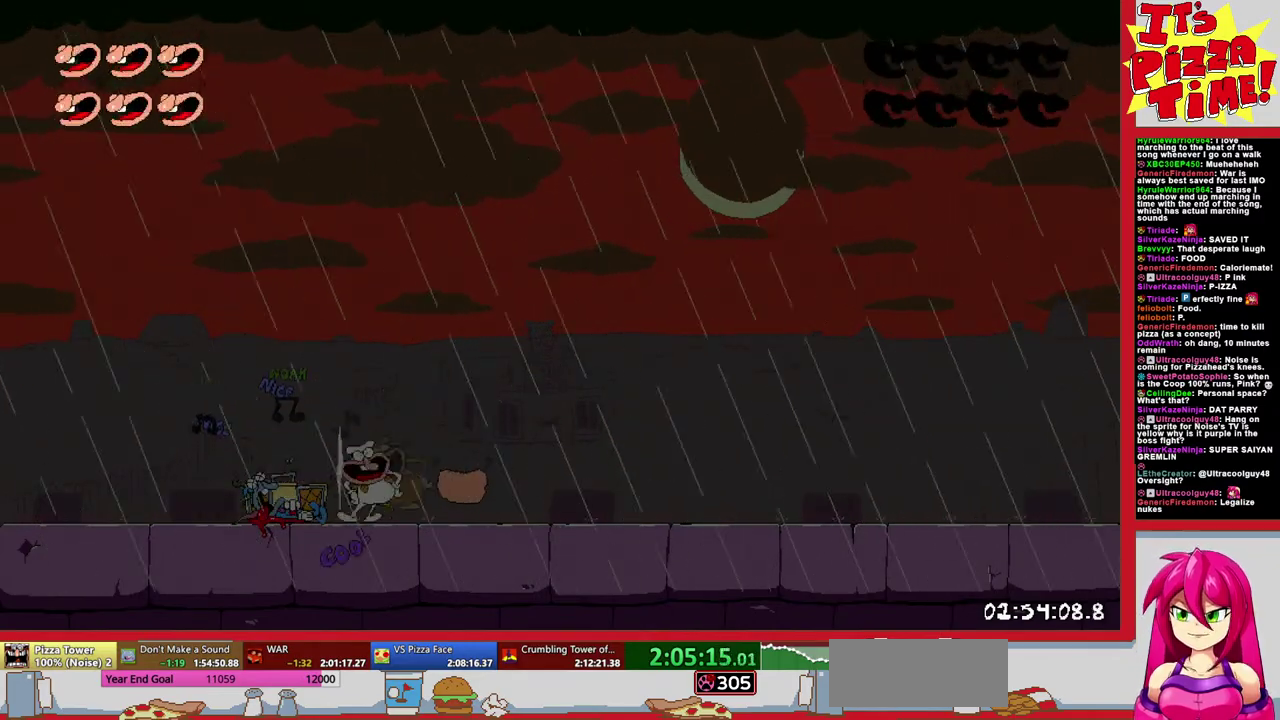
{"buttons": ["X", "DPAD_RIGHT"], "events": [[67, "DPAD_LEFT", "up"], [117, "DPAD_RIGHT", "down"]]}
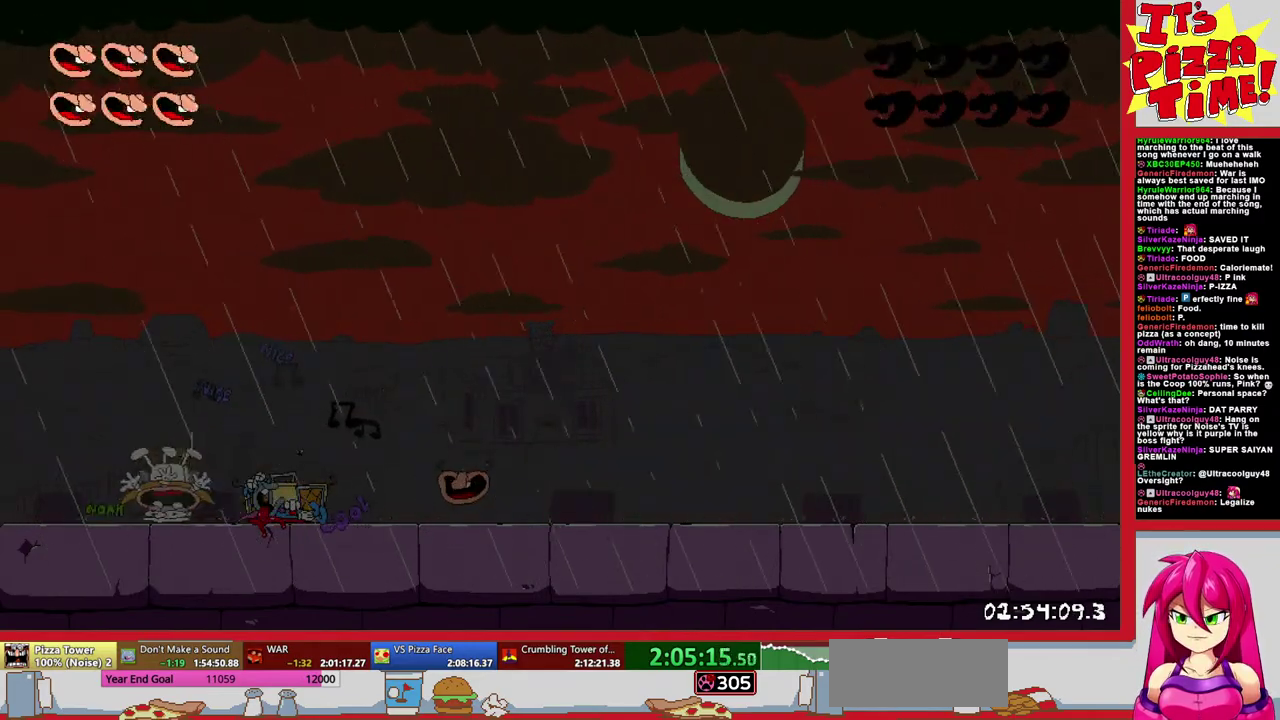
{"buttons": ["DPAD_RIGHT"], "events": [[333, "X", "up"]]}
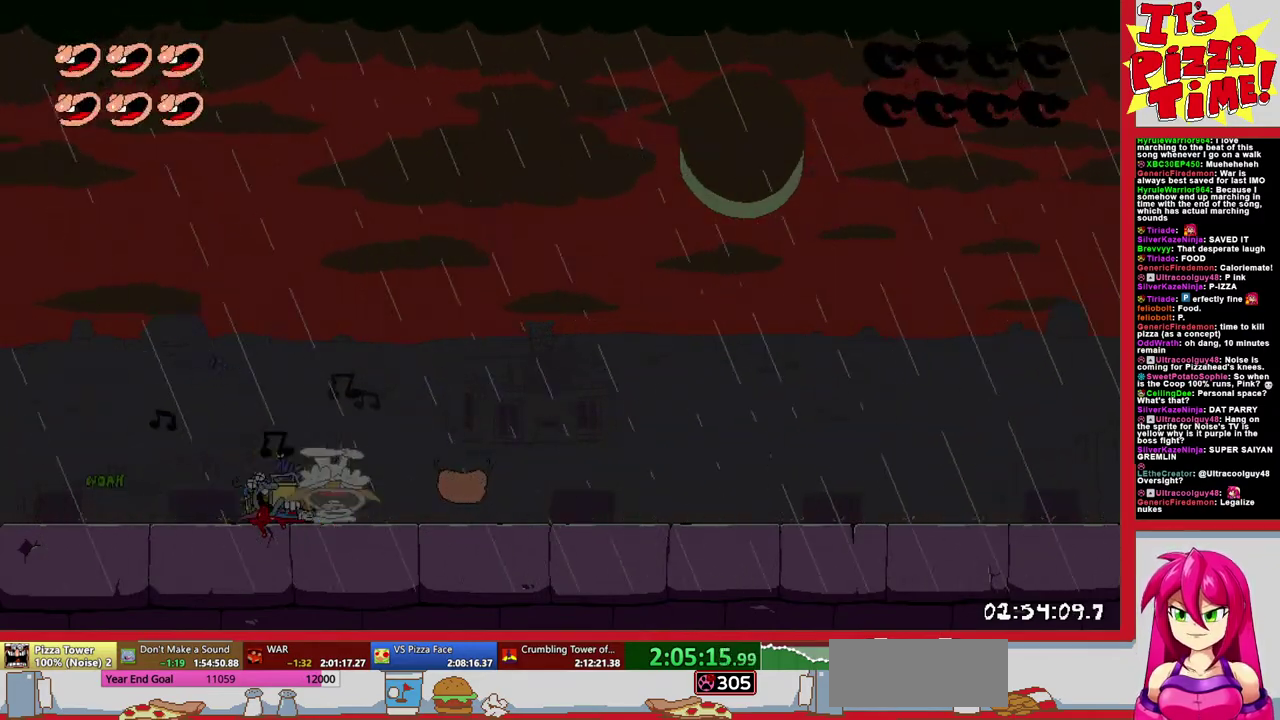
{"buttons": [], "events": [[200, "B", "down"], [267, "DPAD_RIGHT", "up"], [283, "DPAD_LEFT", "down"], [317, "B", "up"], [367, "Y", "down"], [400, "DPAD_LEFT", "up"], [467, "Y", "up"]]}
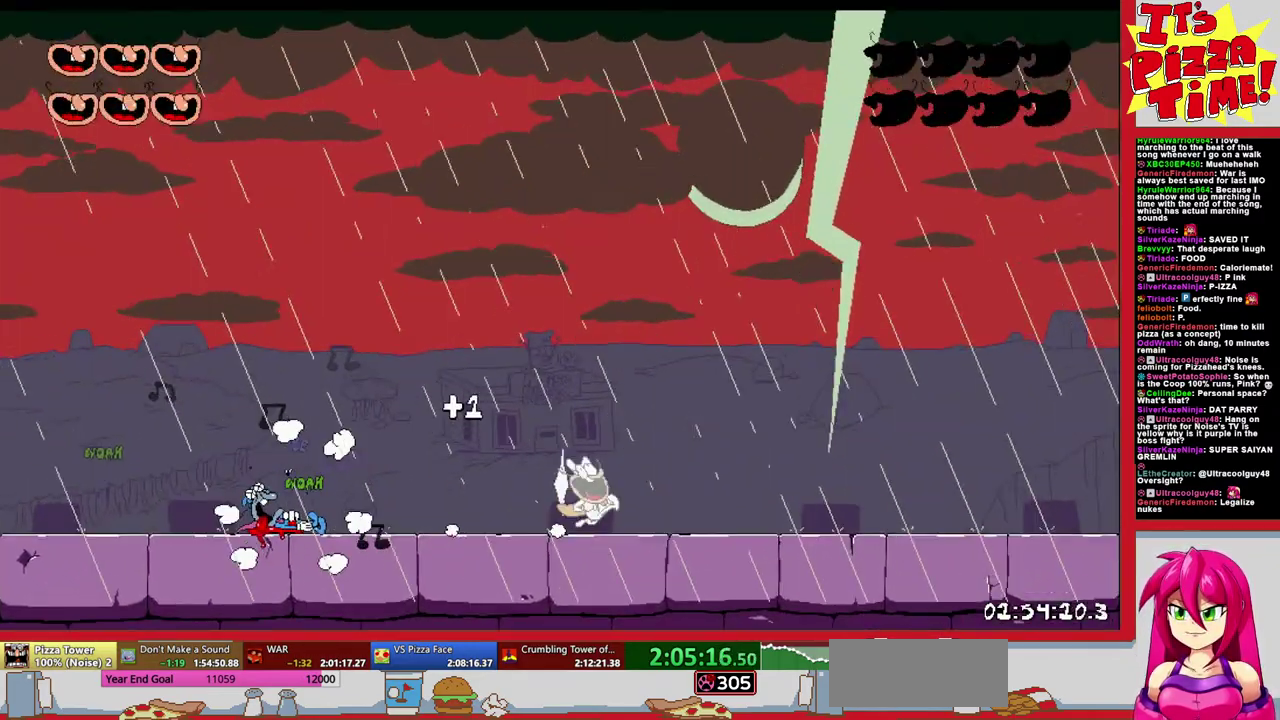
{"buttons": ["Y", "DPAD_LEFT"], "events": [[150, "DPAD_LEFT", "down"], [483, "Y", "down"]]}
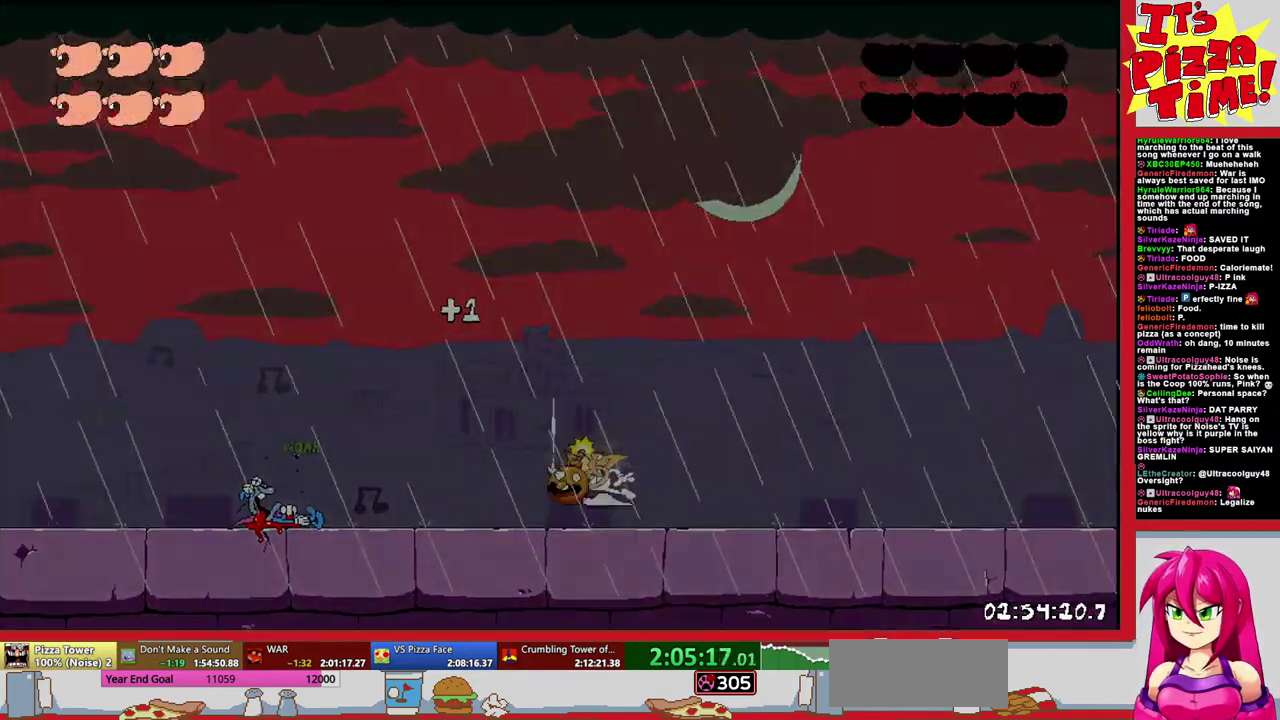
{"buttons": [], "events": [[50, "Y", "up"], [150, "Y", "down"], [250, "DPAD_LEFT", "up"], [250, "Y", "up"], [317, "Y", "down"], [433, "Y", "up"]]}
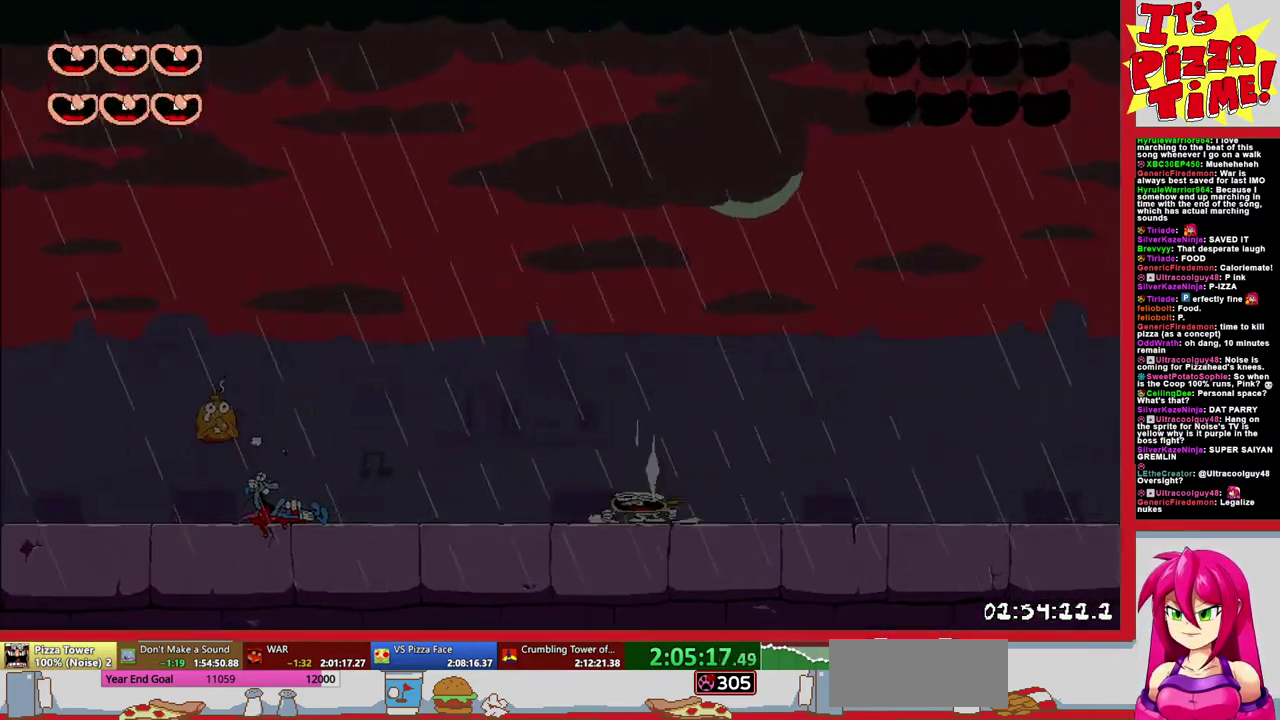
{"buttons": ["Y"], "events": [[17, "Y", "down"], [67, "Y", "up"], [500, "Y", "down"]]}
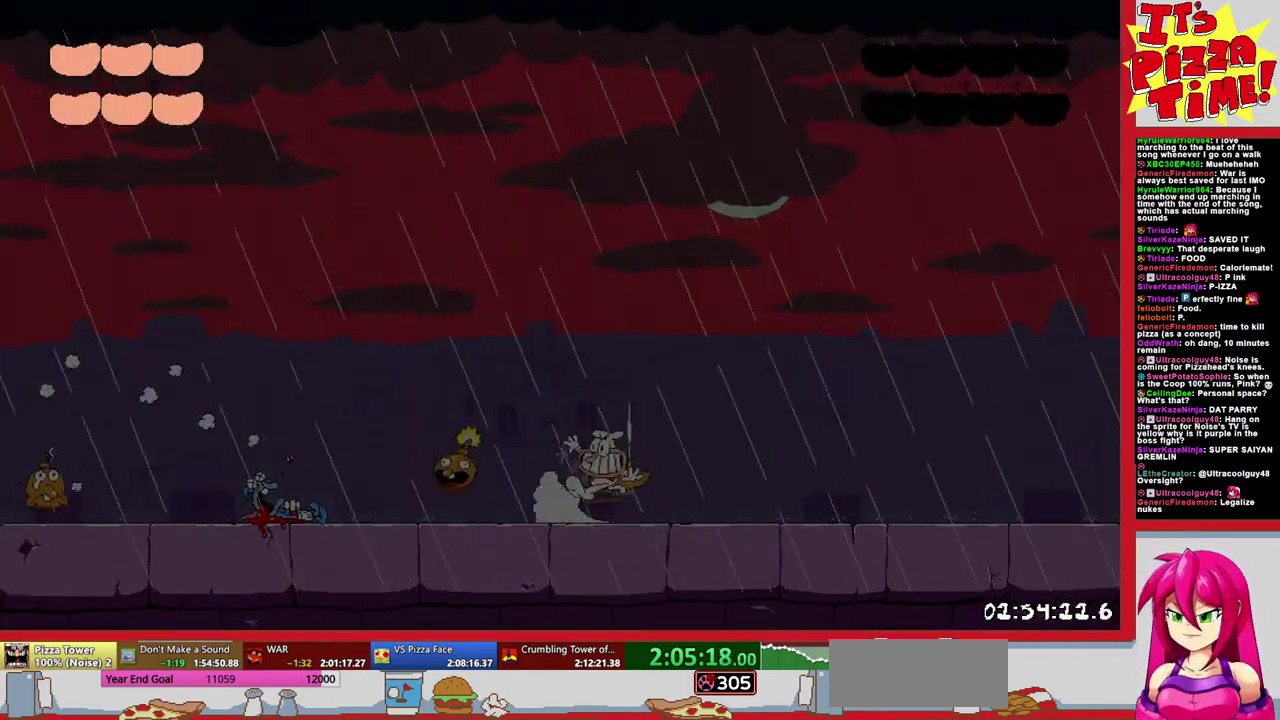
{"buttons": [], "events": [[50, "DPAD_LEFT", "down"], [100, "Y", "up"], [183, "DPAD_LEFT", "up"], [183, "Y", "down"], [267, "Y", "up"], [333, "Y", "down"], [417, "Y", "up"]]}
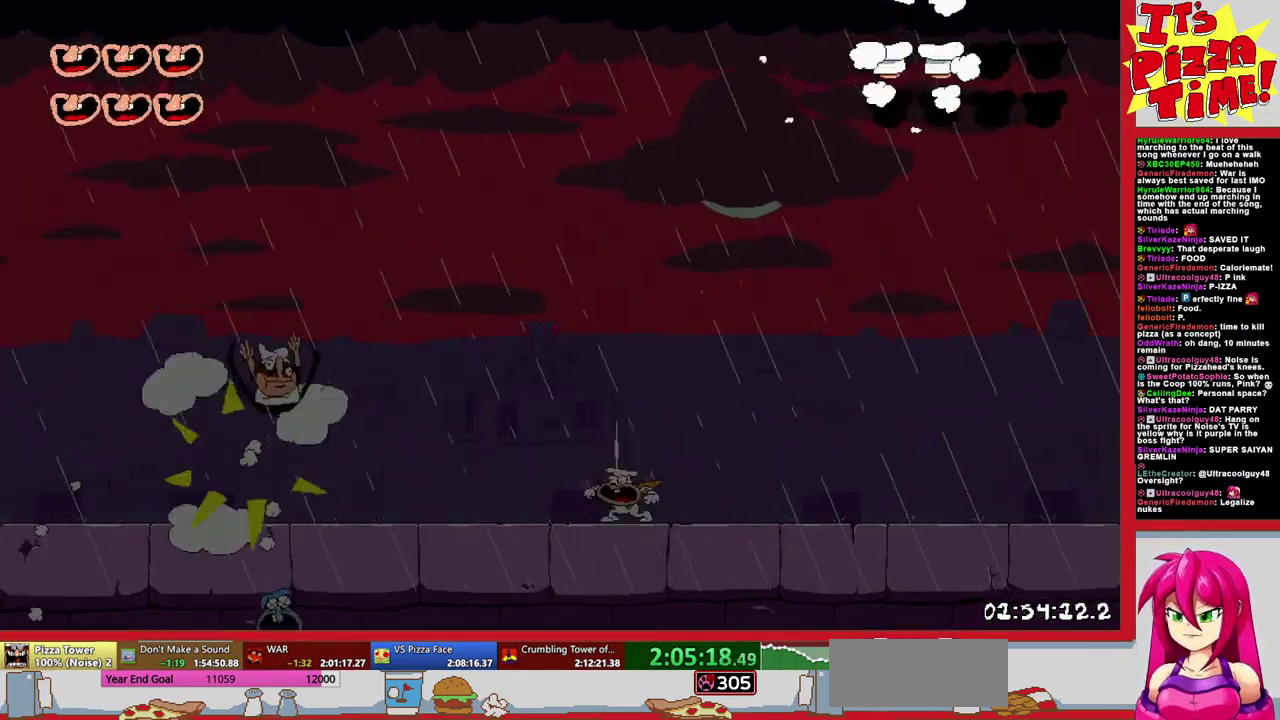
{"buttons": ["DPAD_LEFT"], "events": [[233, "DPAD_LEFT", "down"], [333, "Y", "down"], [433, "Y", "up"]]}
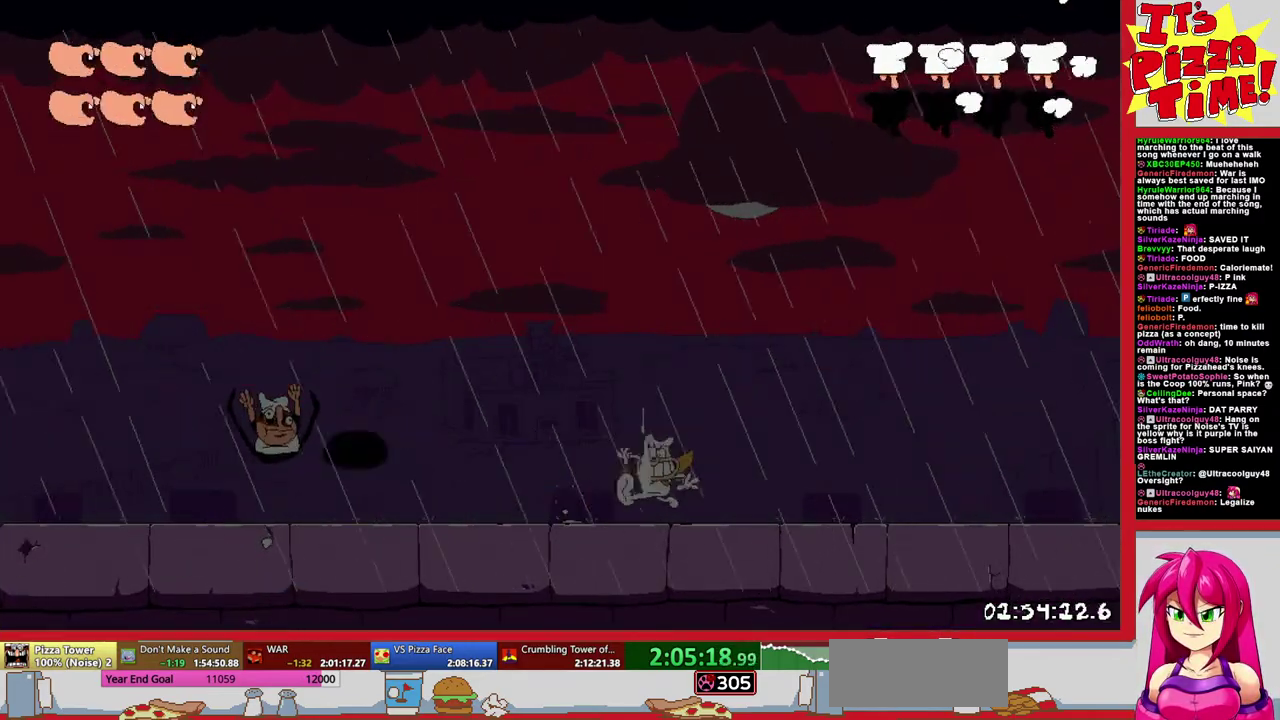
{"buttons": ["DPAD_RIGHT"], "events": [[17, "Y", "down"], [83, "Y", "up"], [183, "Y", "down"], [217, "DPAD_LEFT", "up"], [283, "Y", "up"], [367, "DPAD_RIGHT", "down"]]}
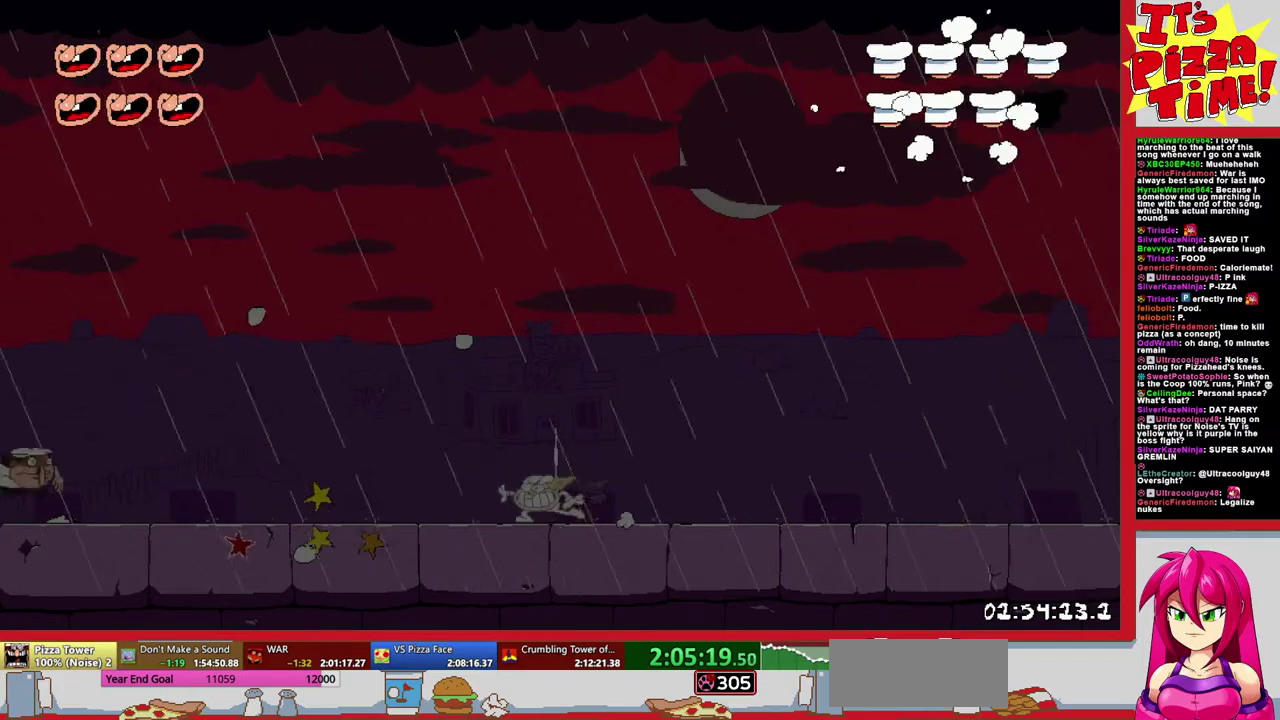
{"buttons": ["B"], "events": [[283, "DPAD_RIGHT", "up"], [467, "B", "down"]]}
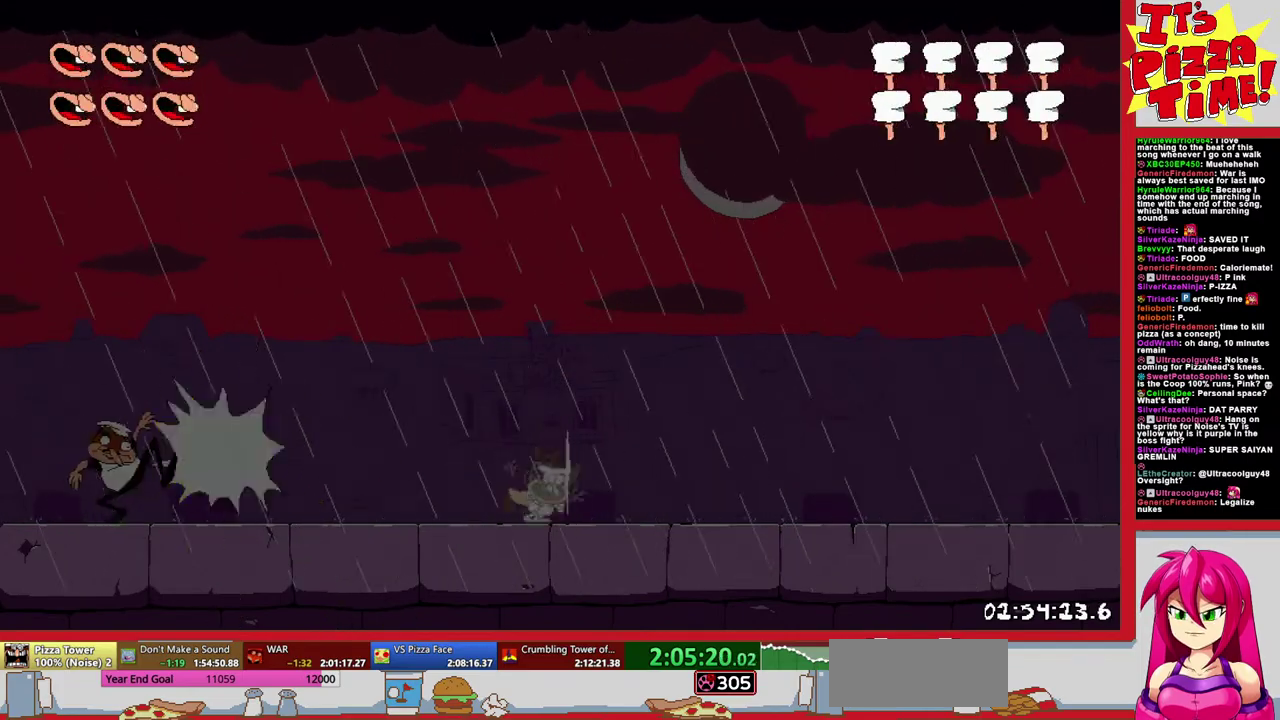
{"buttons": [], "events": [[17, "DPAD_LEFT", "down"], [200, "B", "up"], [333, "DPAD_LEFT", "up"], [383, "Y", "down"], [400, "DPAD_RIGHT", "down"], [467, "DPAD_RIGHT", "up"], [483, "Y", "up"]]}
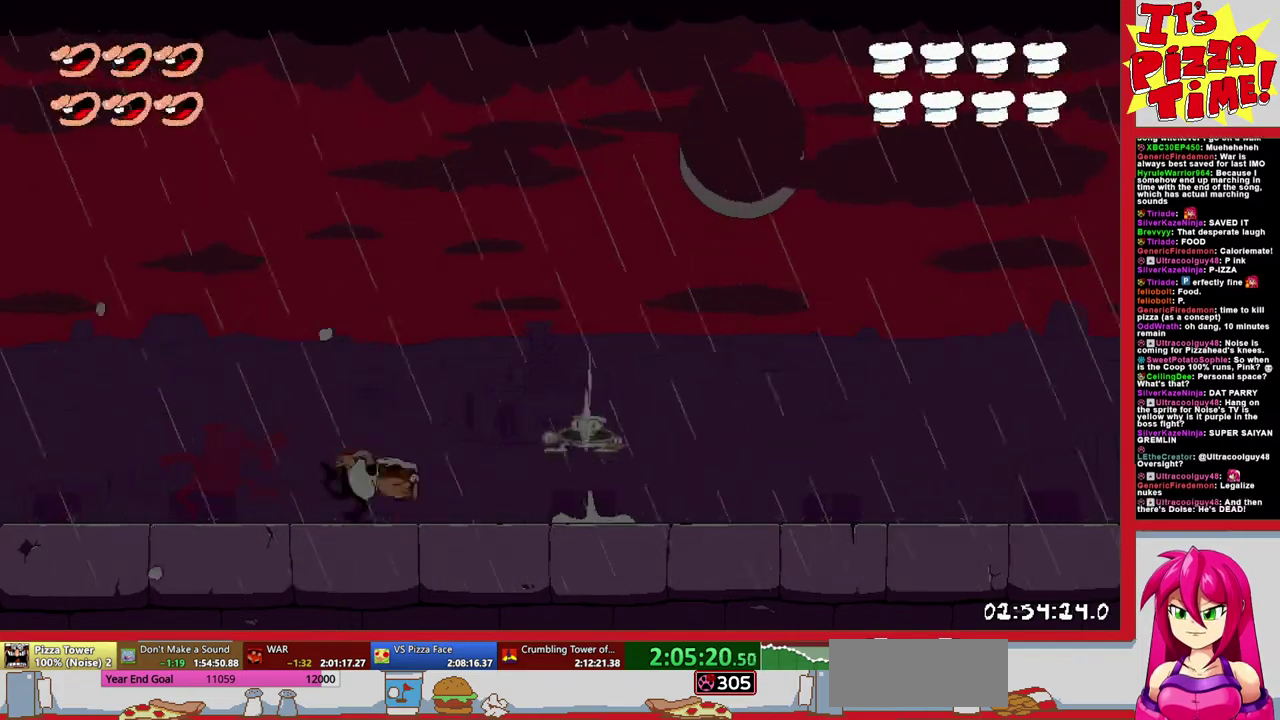
{"buttons": ["DPAD_RIGHT"], "events": [[50, "Y", "down"], [67, "DPAD_RIGHT", "down"], [133, "Y", "up"]]}
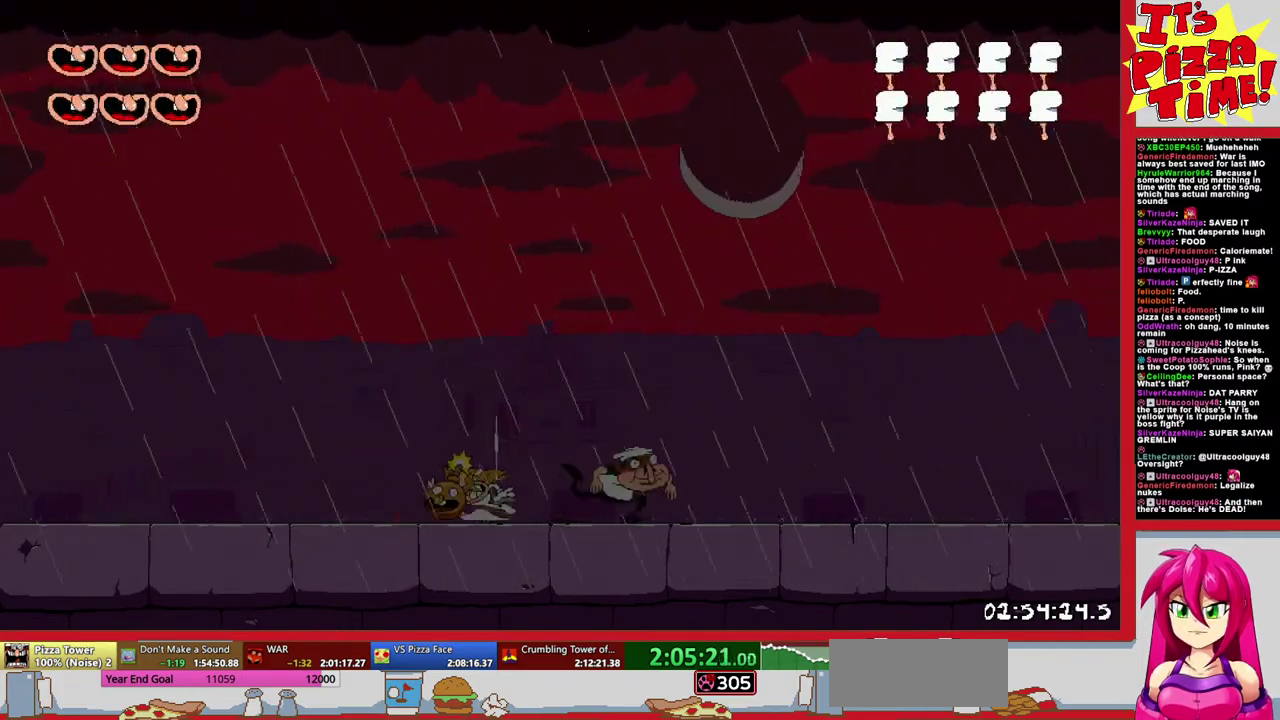
{"buttons": [], "events": [[100, "DPAD_RIGHT", "up"], [233, "Y", "down"], [283, "Y", "up"]]}
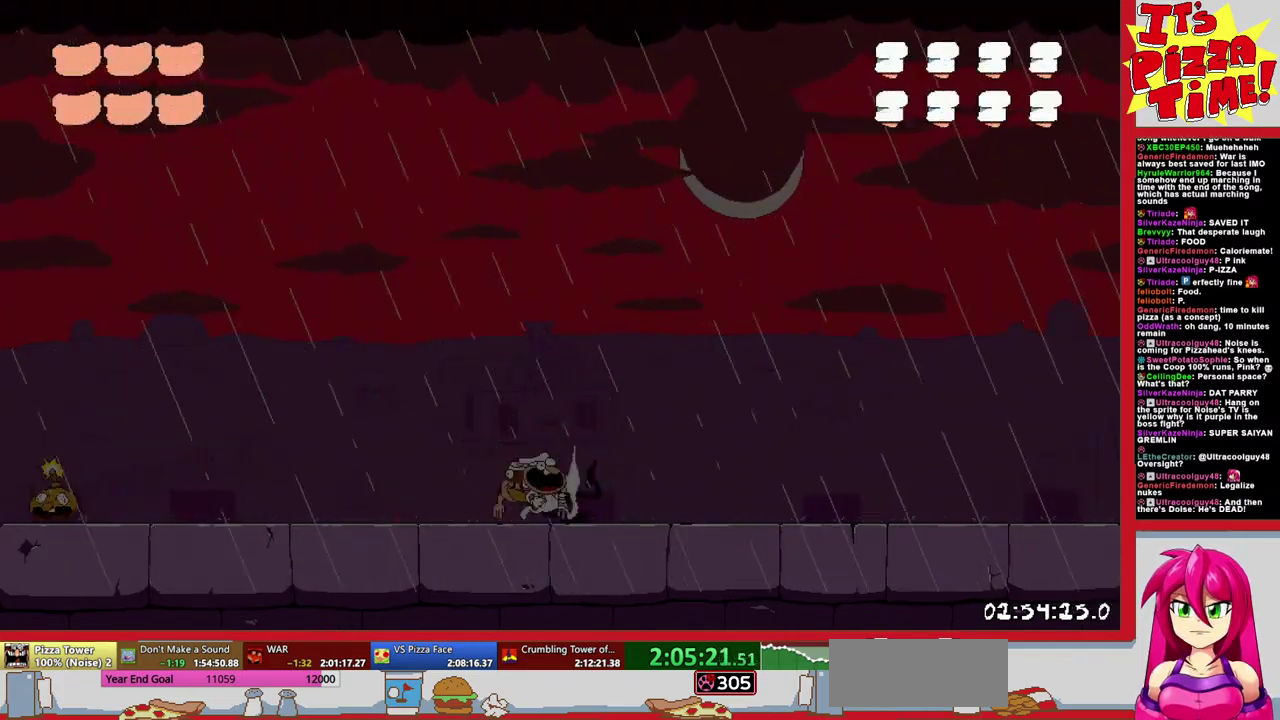
{"buttons": ["B"], "events": [[67, "DPAD_RIGHT", "down"], [300, "B", "down"], [500, "DPAD_RIGHT", "up"]]}
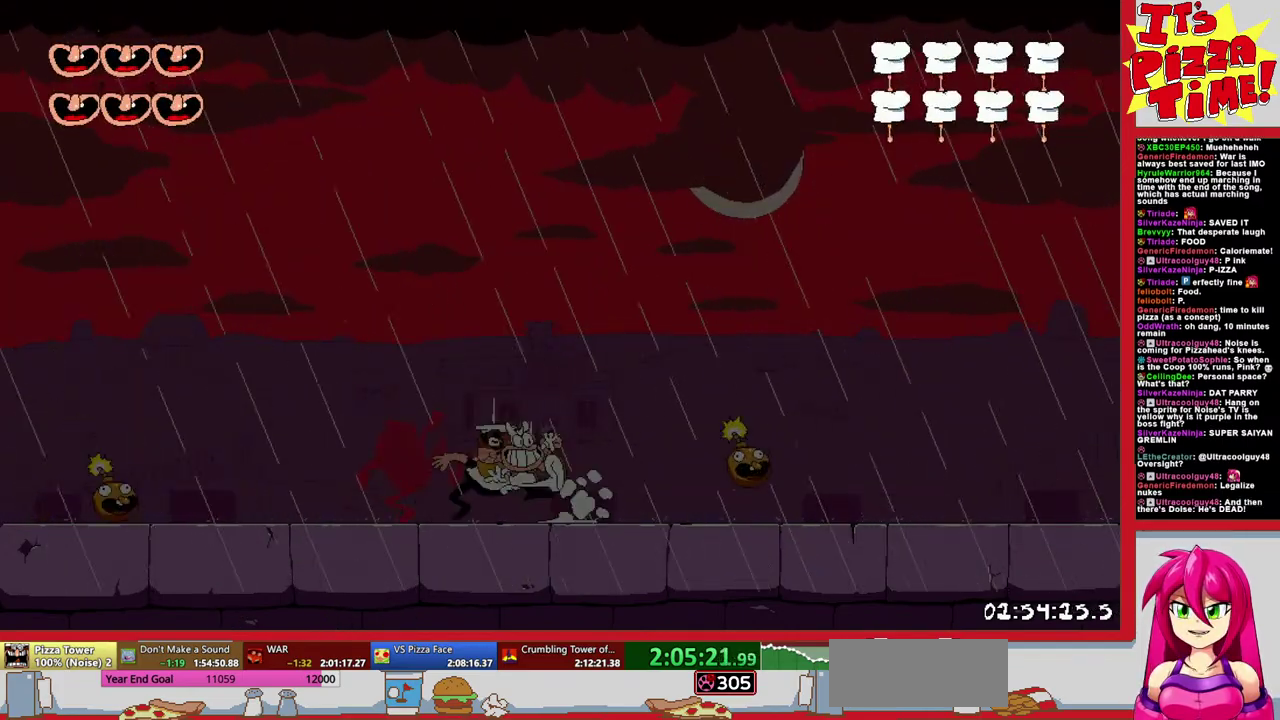
{"buttons": ["DPAD_LEFT"], "events": [[33, "B", "up"], [333, "DPAD_LEFT", "down"]]}
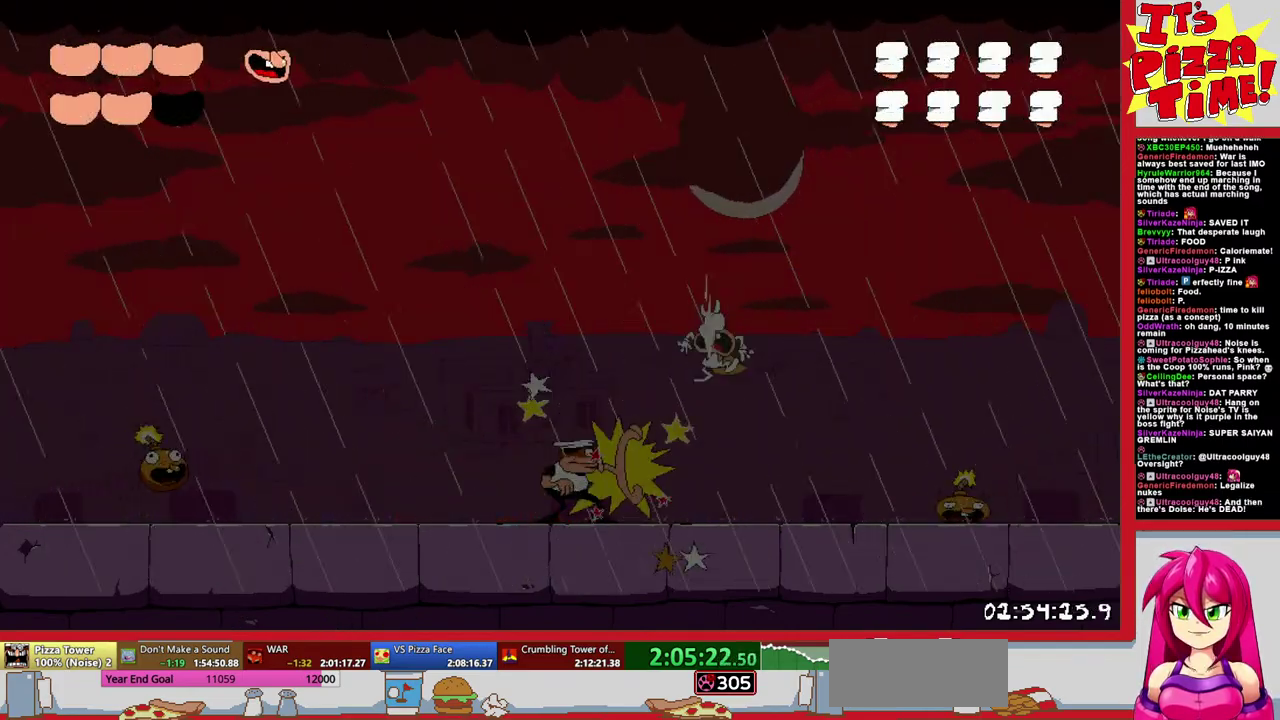
{"buttons": ["DPAD_LEFT"], "events": [[417, "Y", "down"], [500, "Y", "up"]]}
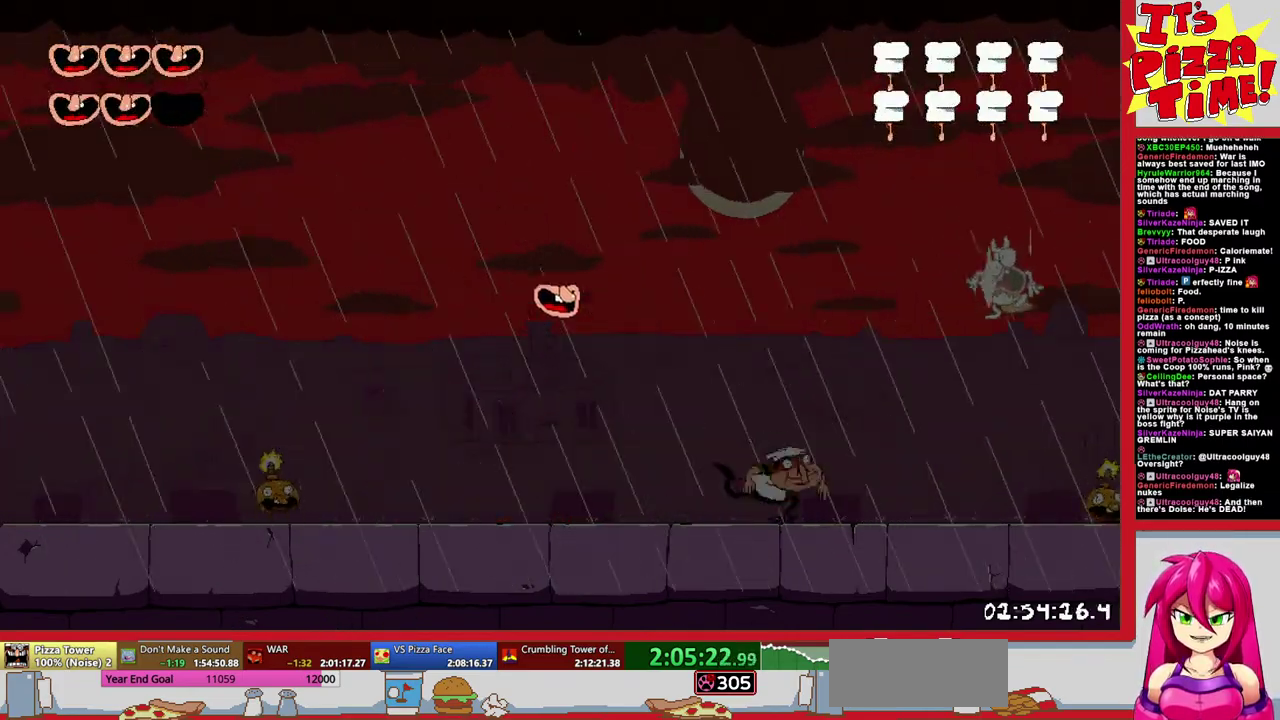
{"buttons": ["DPAD_LEFT"], "events": [[83, "Y", "down"], [183, "Y", "up"], [267, "Y", "down"], [317, "Y", "up"]]}
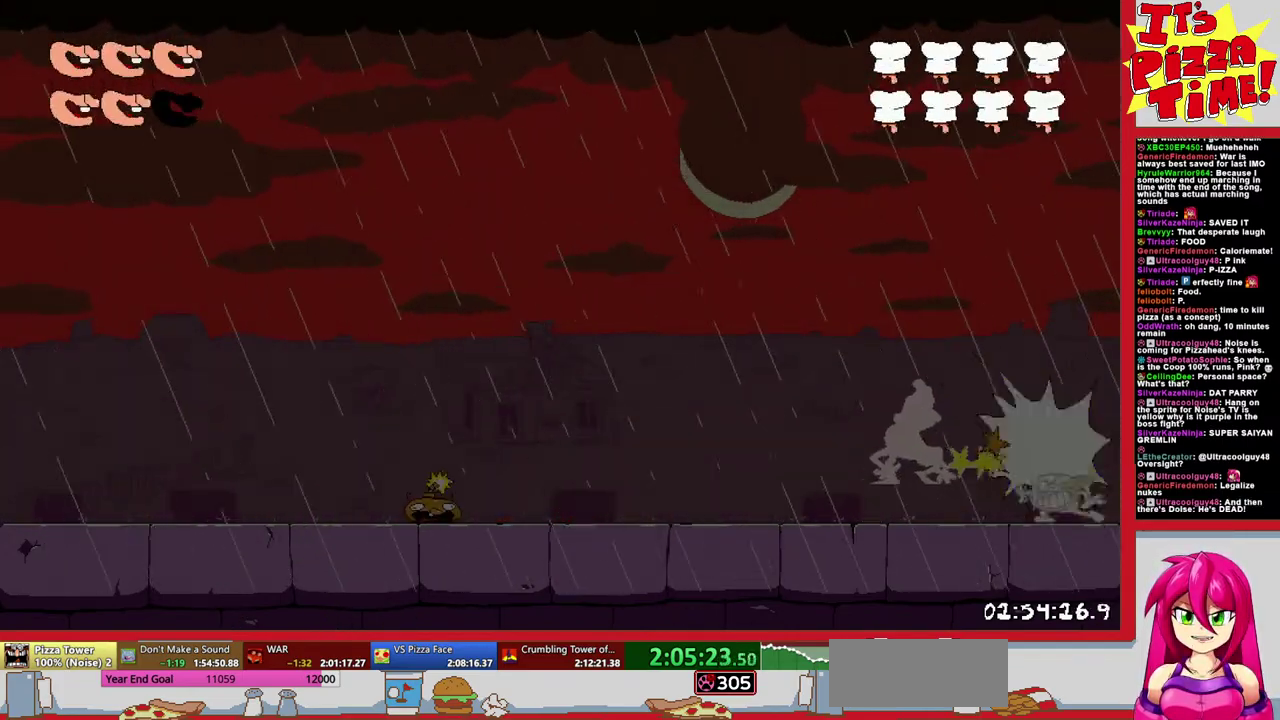
{"buttons": ["DPAD_LEFT"], "events": []}
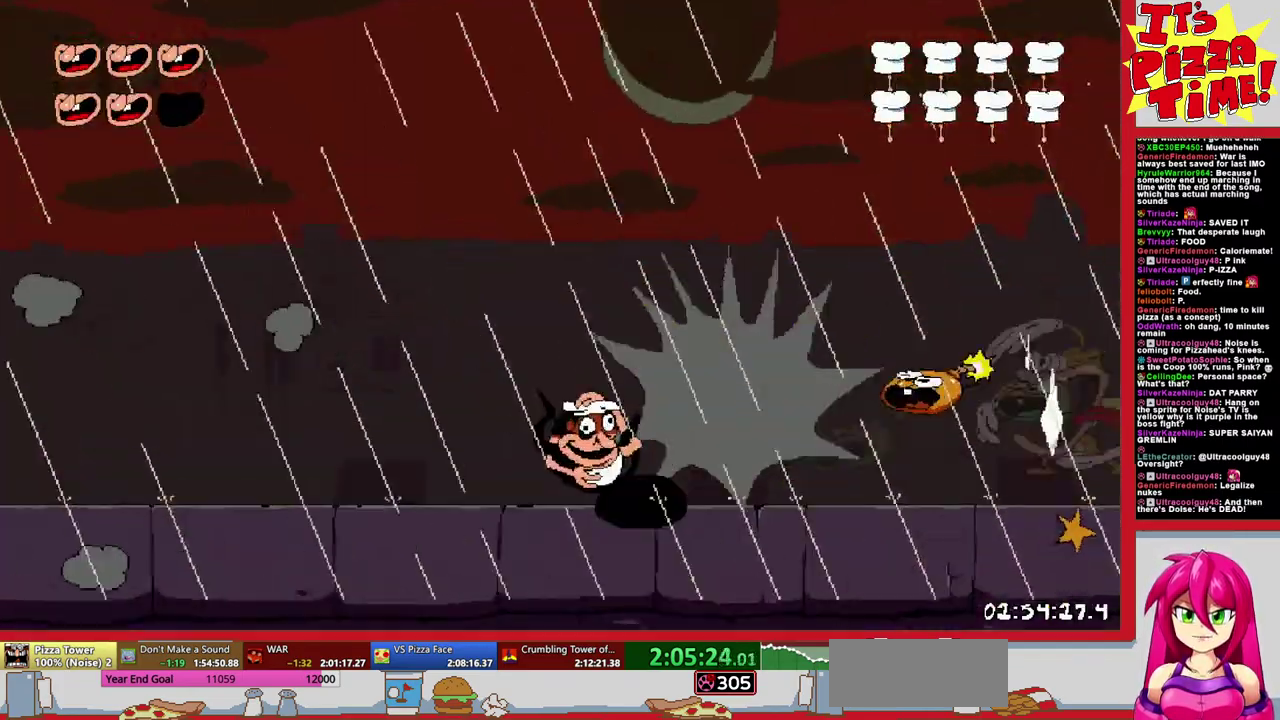
{"buttons": ["DPAD_LEFT"], "events": []}
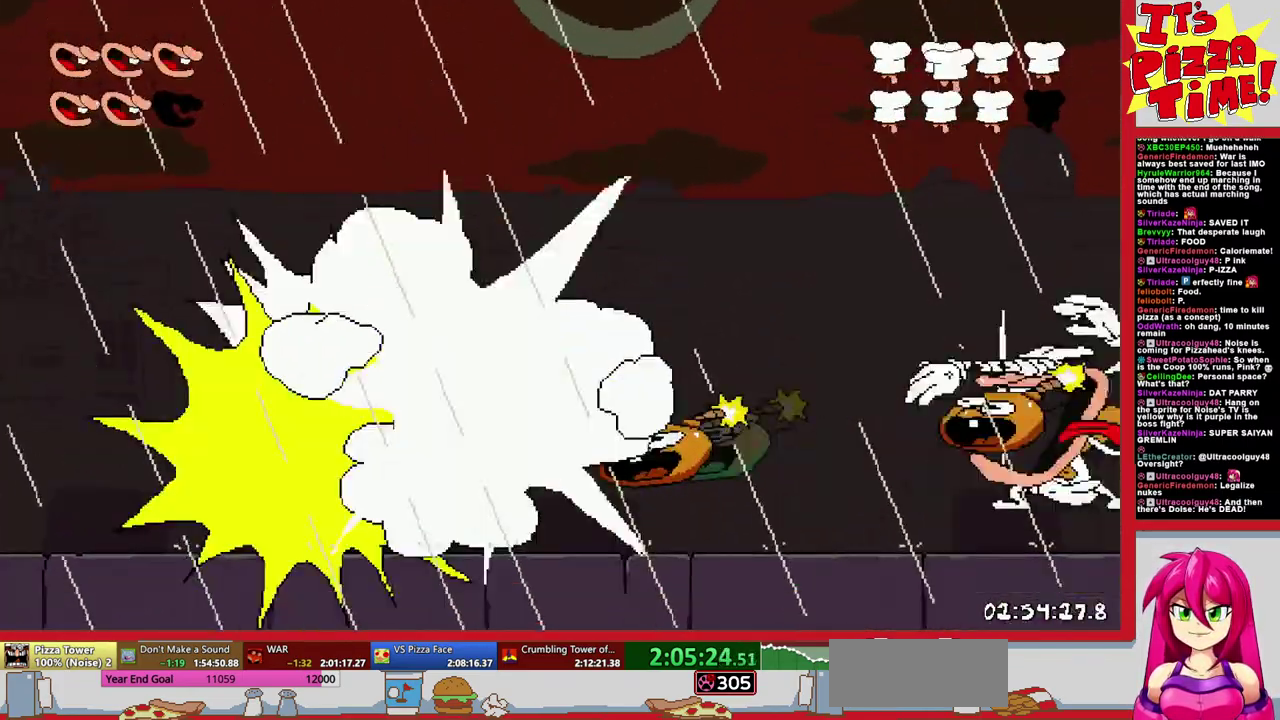
{"buttons": ["DPAD_LEFT"], "events": []}
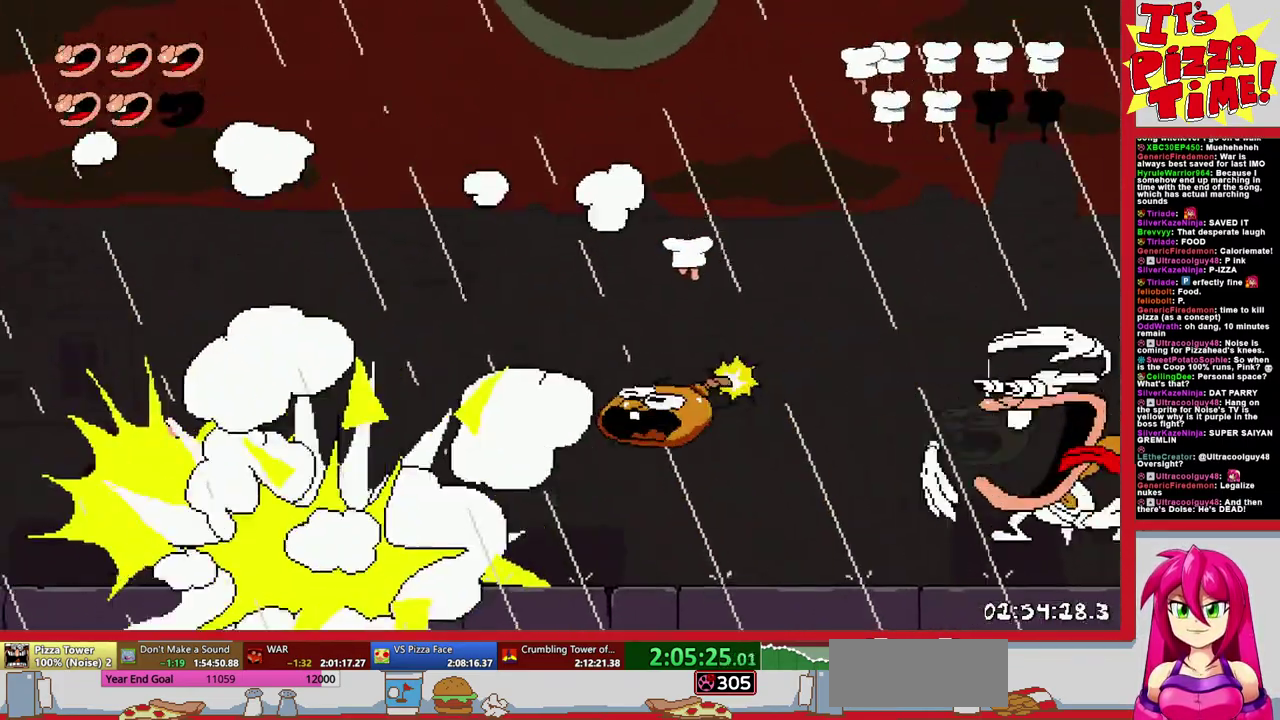
{"buttons": ["DPAD_LEFT"], "events": []}
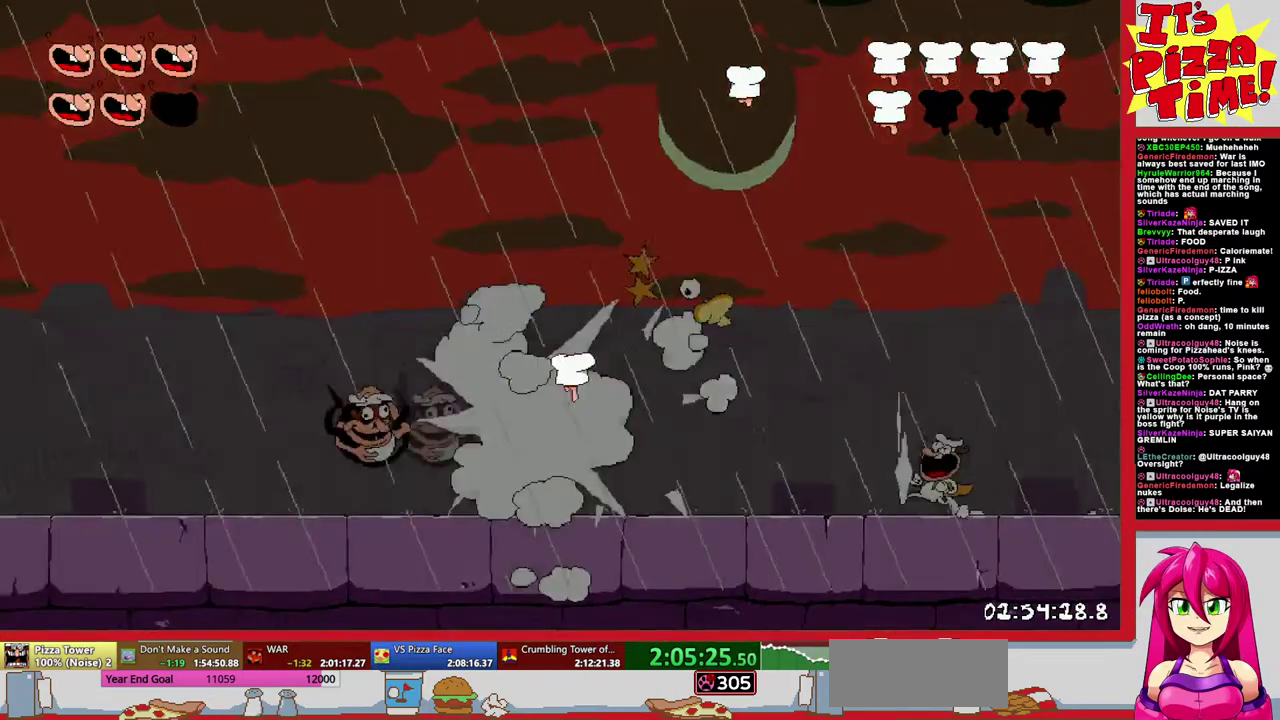
{"buttons": [], "events": [[133, "DPAD_LEFT", "up"], [217, "DPAD_LEFT", "down"], [350, "Y", "down"], [417, "DPAD_LEFT", "up"], [450, "Y", "up"]]}
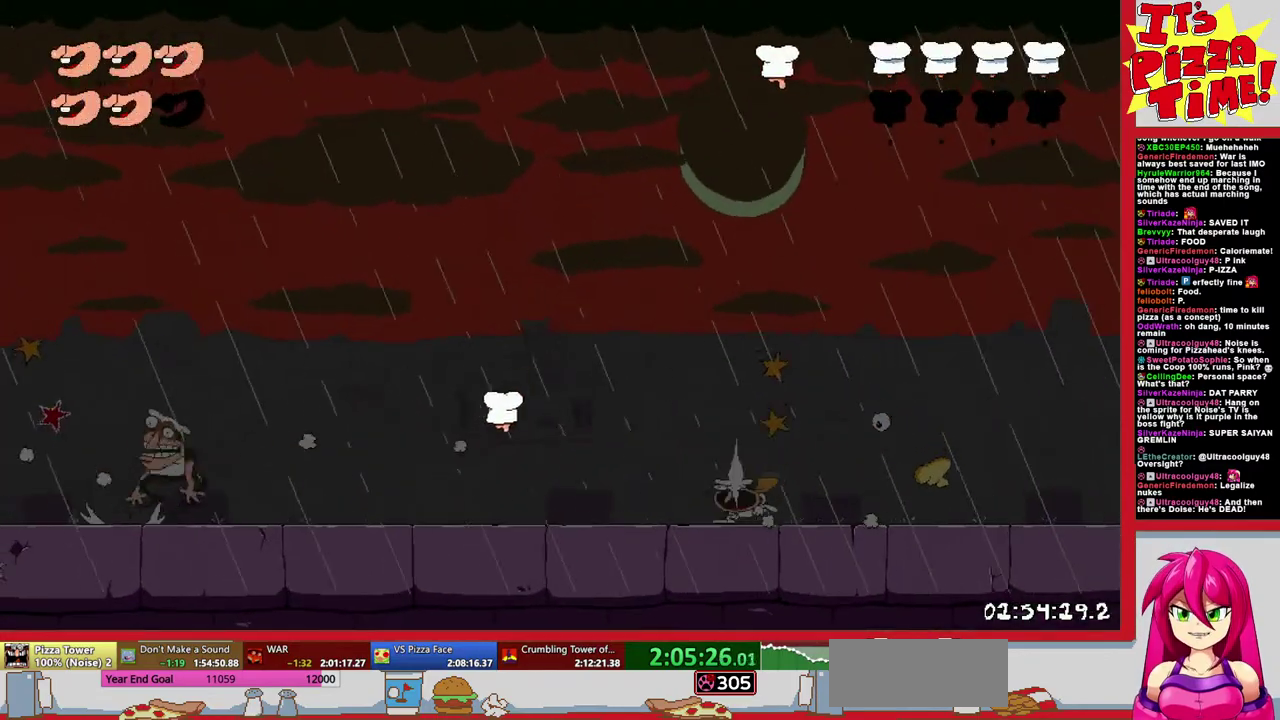
{"buttons": [], "events": [[133, "DPAD_LEFT", "down"], [500, "DPAD_LEFT", "up"]]}
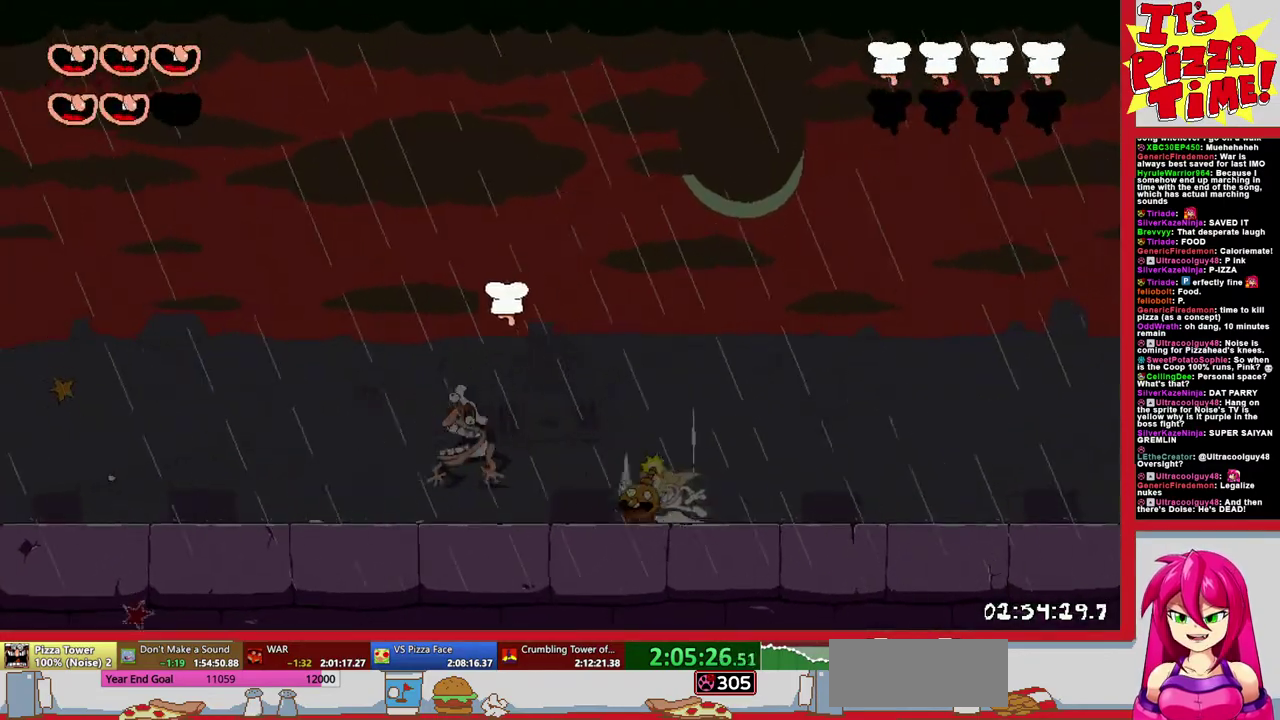
{"buttons": [], "events": [[50, "DPAD_RIGHT", "down"], [83, "Y", "down"], [200, "DPAD_RIGHT", "up"], [300, "Y", "up"]]}
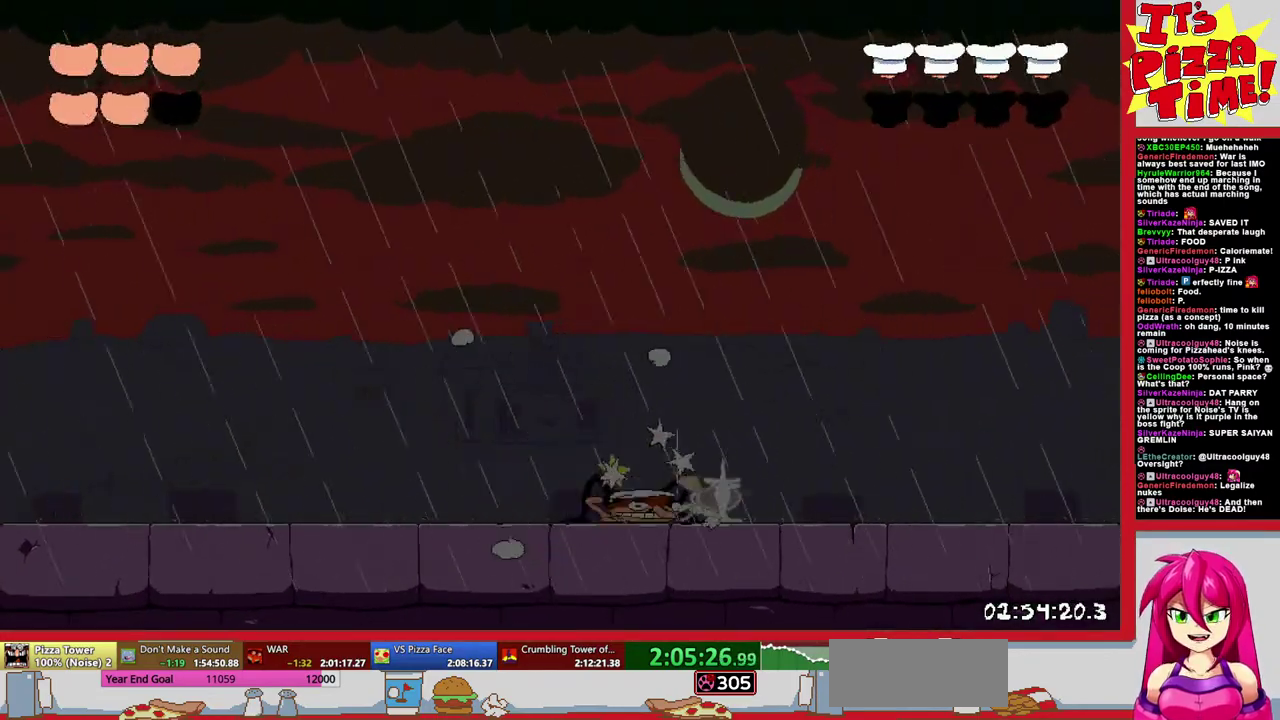
{"buttons": [], "events": [[317, "DPAD_LEFT", "down"], [433, "DPAD_LEFT", "up"]]}